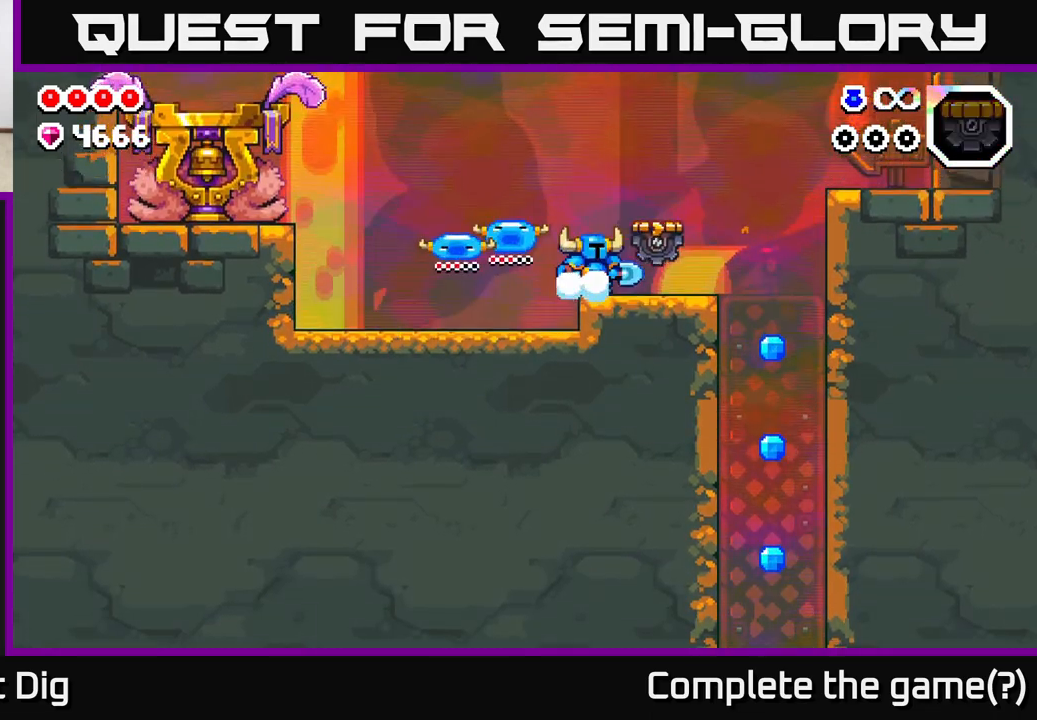
Gameplay with a controller (Xbox layout); each line is a JSON object with the inputs held at the frame after it. "events" lists button and stick changes between this image and that frame as [ms after this image, input, new state], when the widget could be followed in between.
{"buttons": [], "left_stick": "right", "right_stick": "center", "events": [[117, "left_stick", "right"], [217, "A", "down"], [300, "A", "up"]]}
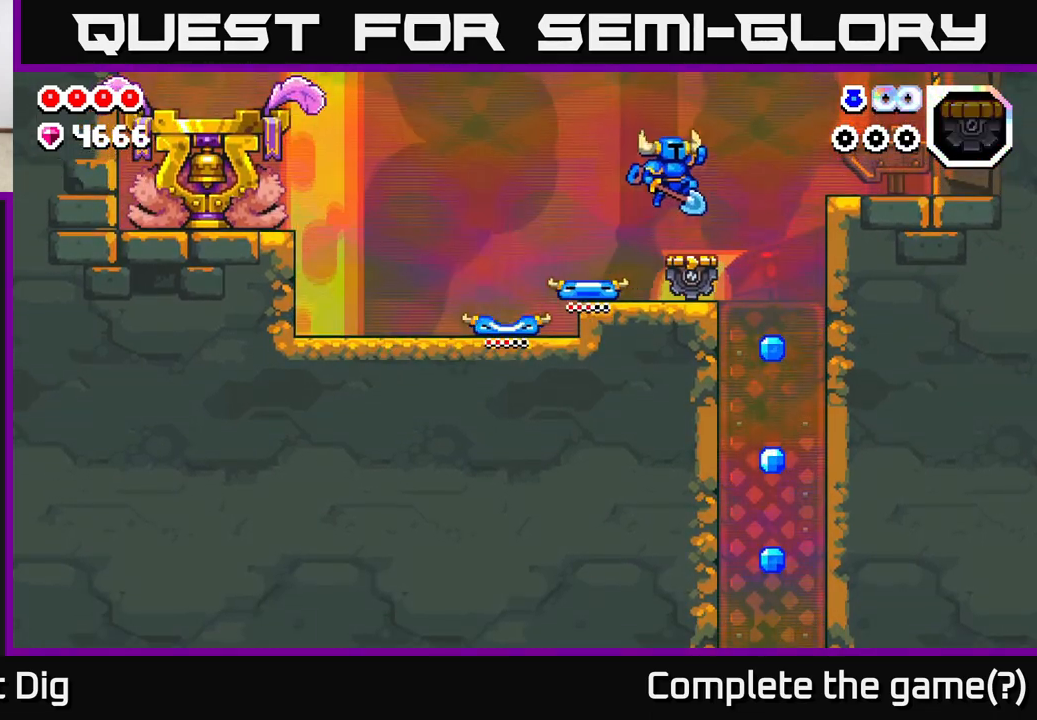
{"buttons": [], "left_stick": "center", "right_stick": "center", "events": [[167, "left_stick", "left"], [250, "left_stick", "center"]]}
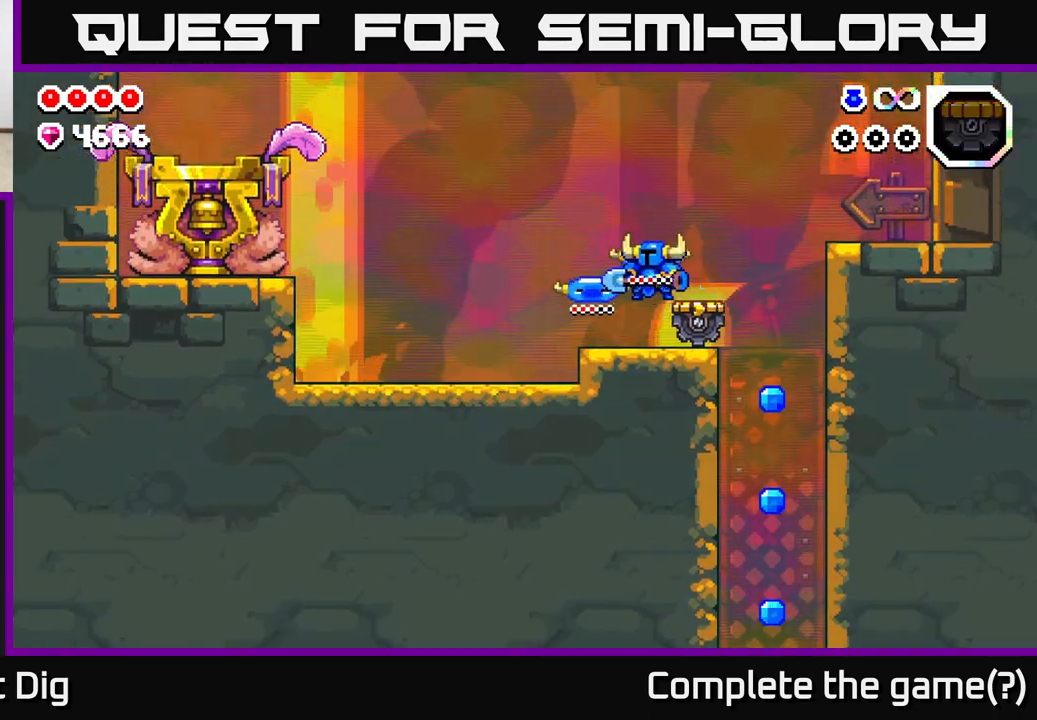
{"buttons": [], "left_stick": "center", "right_stick": "center", "events": [[50, "left_stick", "right"], [300, "left_stick", "center"]]}
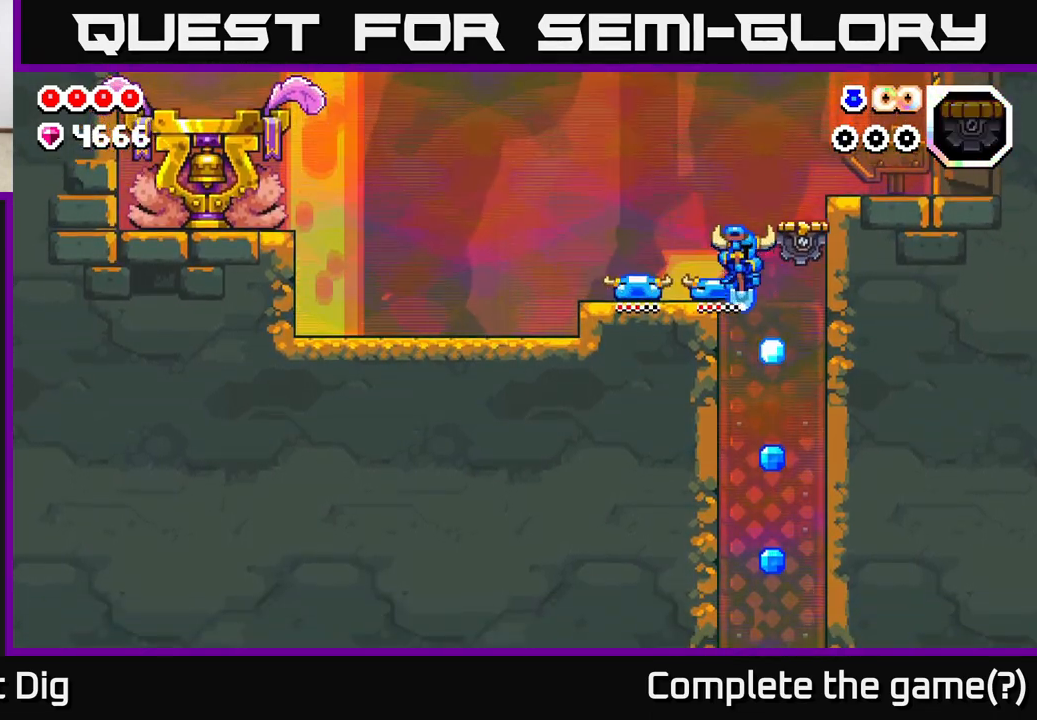
{"buttons": [], "left_stick": "left", "right_stick": "center", "events": [[100, "left_stick", "right"], [300, "left_stick", "center"], [400, "left_stick", "left"]]}
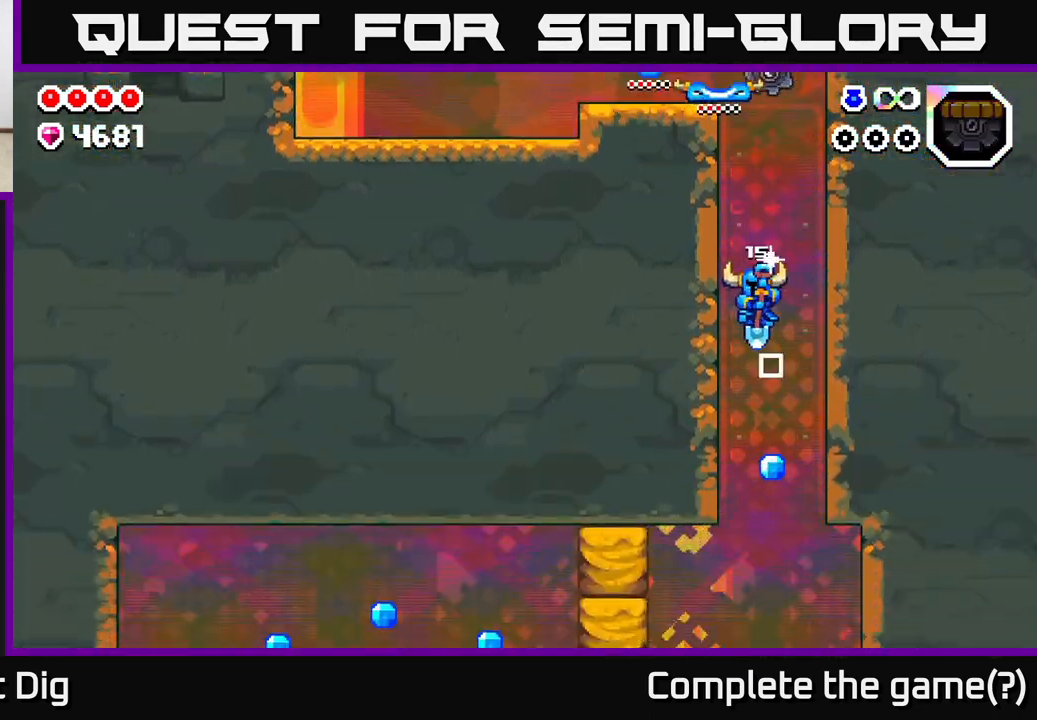
{"buttons": [], "left_stick": "left", "right_stick": "center", "events": [[17, "left_stick", "center"], [267, "left_stick", "right"], [433, "left_stick", "center"], [483, "left_stick", "left"]]}
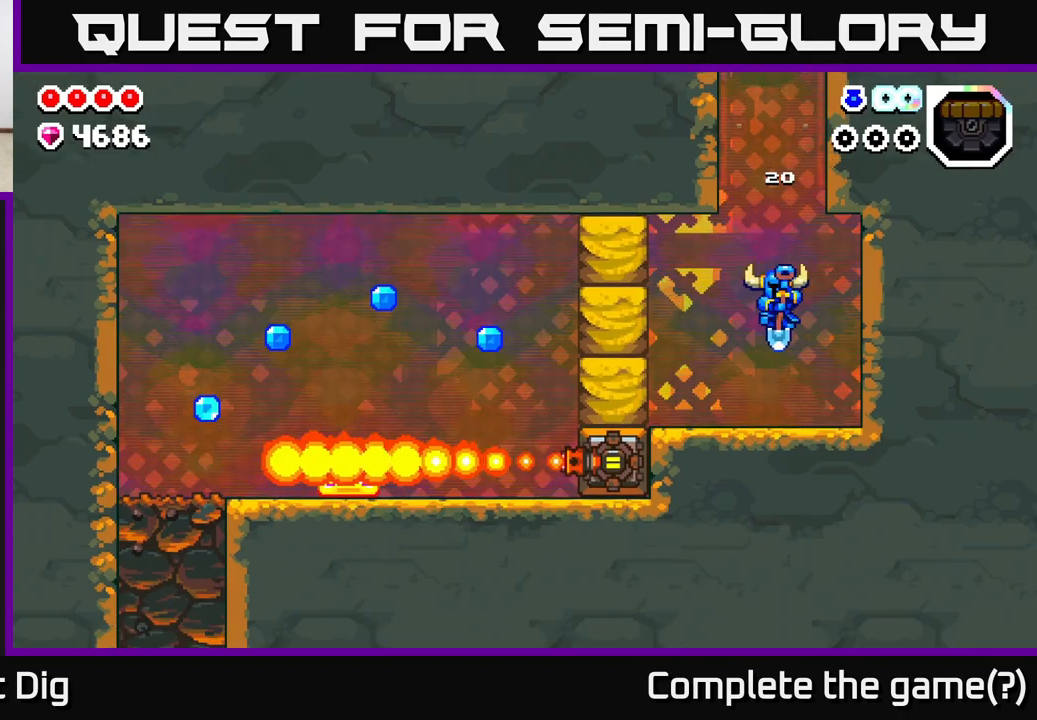
{"buttons": ["A", "X"], "left_stick": "center", "right_stick": "center", "events": [[283, "A", "down"], [367, "left_stick", "center"], [400, "X", "down"]]}
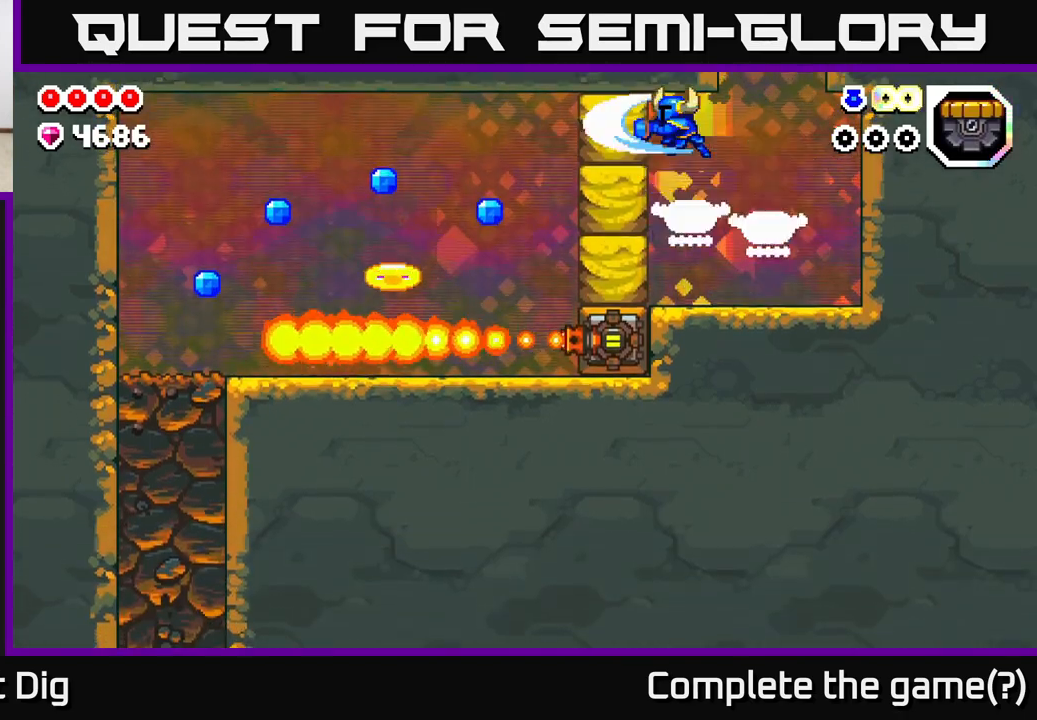
{"buttons": [], "left_stick": "center", "right_stick": "center", "events": [[33, "X", "up"], [83, "left_stick", "left"], [117, "A", "up"], [283, "left_stick", "center"], [400, "X", "down"], [433, "X", "up"]]}
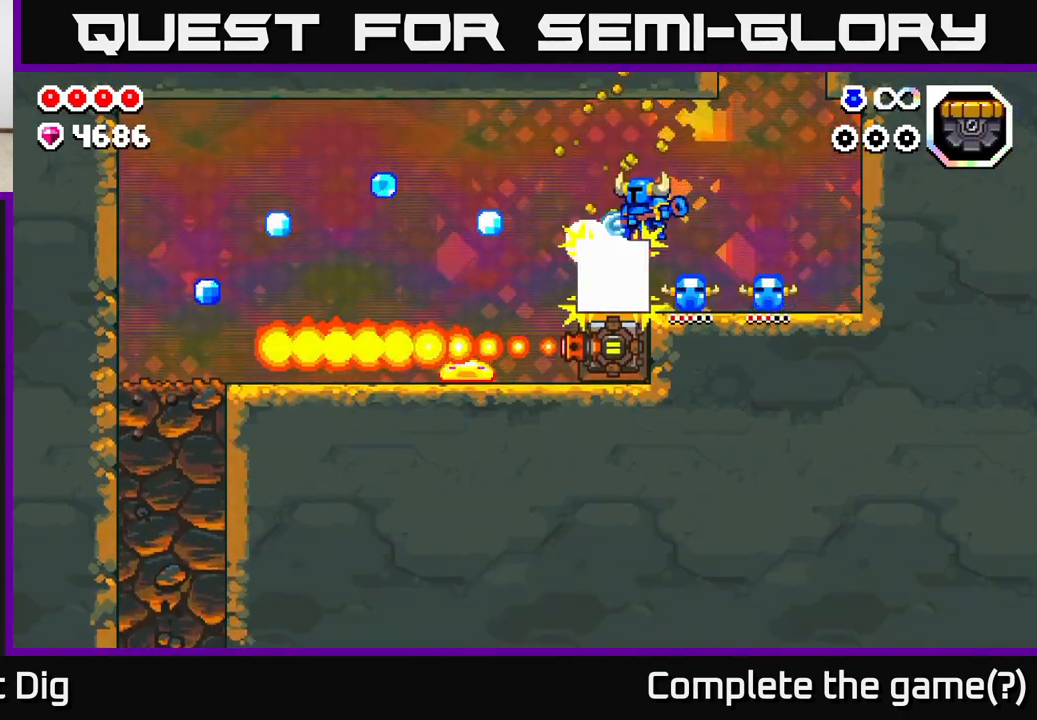
{"buttons": [], "left_stick": "right", "right_stick": "center", "events": [[300, "left_stick", "right"]]}
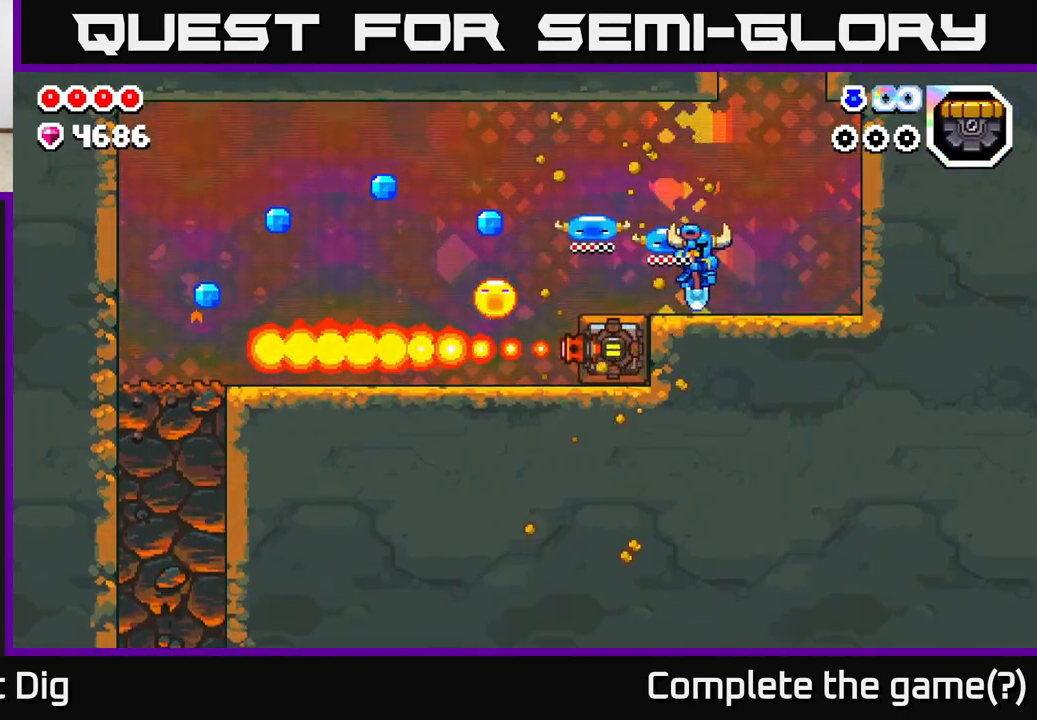
{"buttons": [], "left_stick": "center", "right_stick": "center", "events": [[250, "left_stick", "left"], [450, "left_stick", "center"]]}
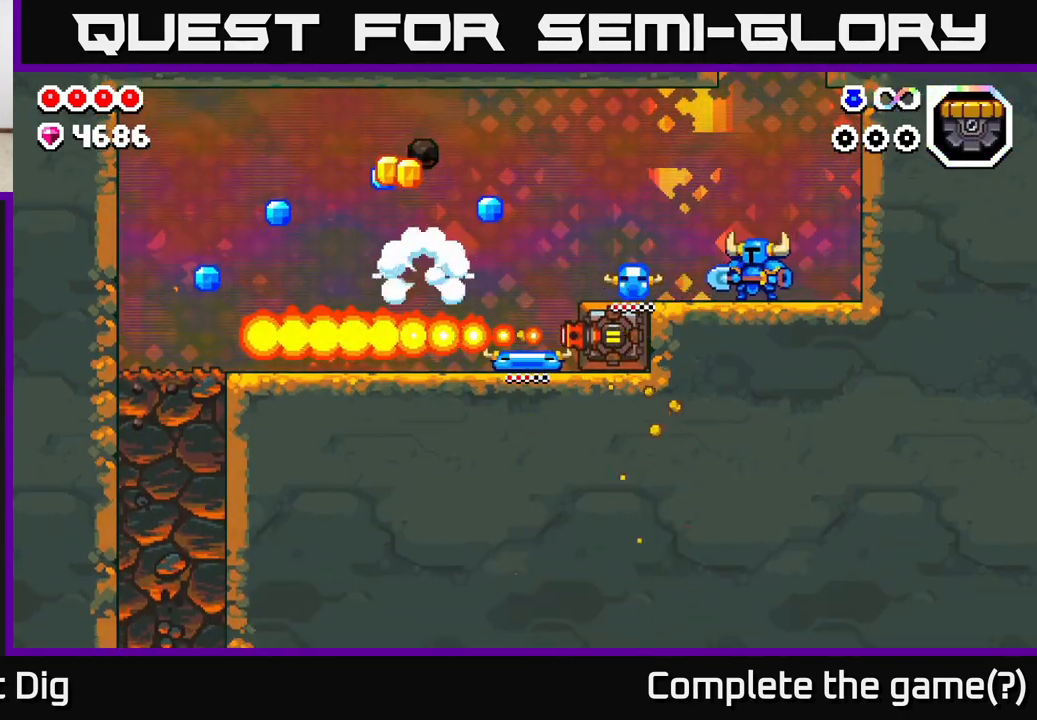
{"buttons": [], "left_stick": "left", "right_stick": "center", "events": [[100, "left_stick", "left"], [267, "left_stick", "center"], [350, "Y", "down"], [433, "Y", "up"], [450, "left_stick", "left"]]}
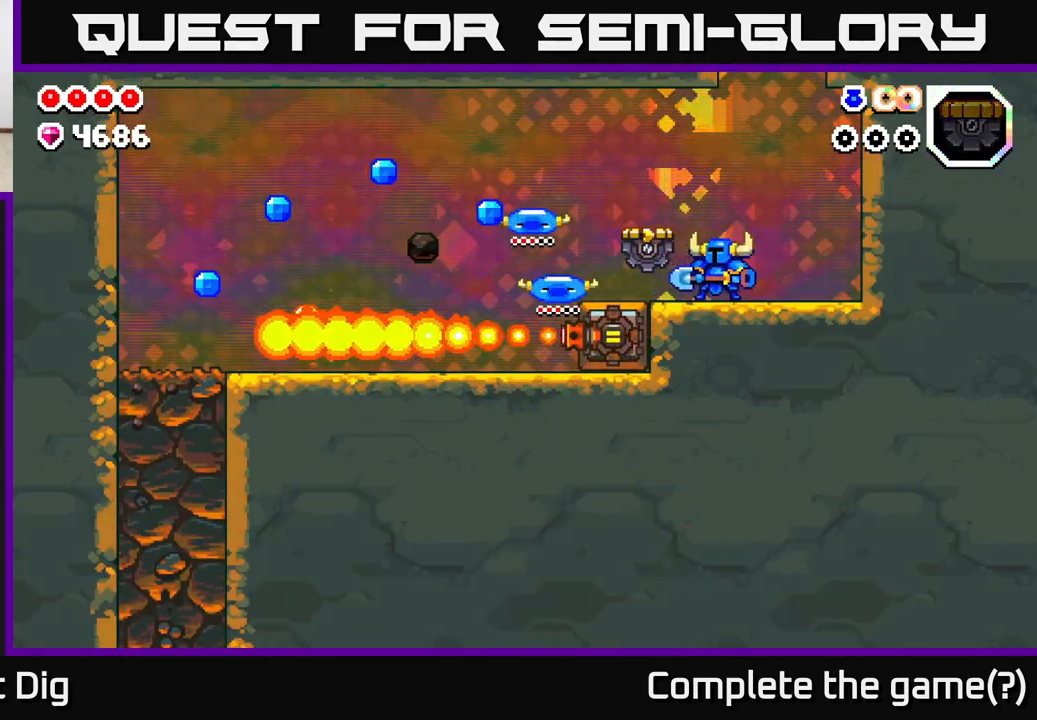
{"buttons": [], "left_stick": "left", "right_stick": "center", "events": [[83, "A", "down"], [150, "A", "up"], [283, "left_stick", "center"], [433, "left_stick", "left"]]}
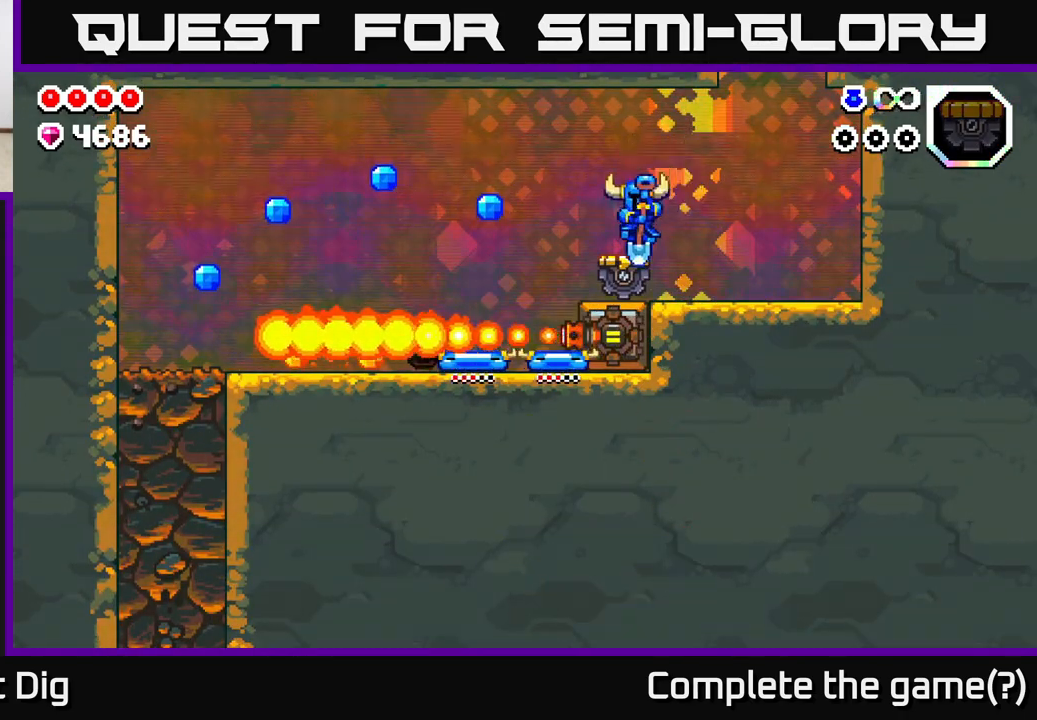
{"buttons": [], "left_stick": "center", "right_stick": "center", "events": [[50, "left_stick", "center"]]}
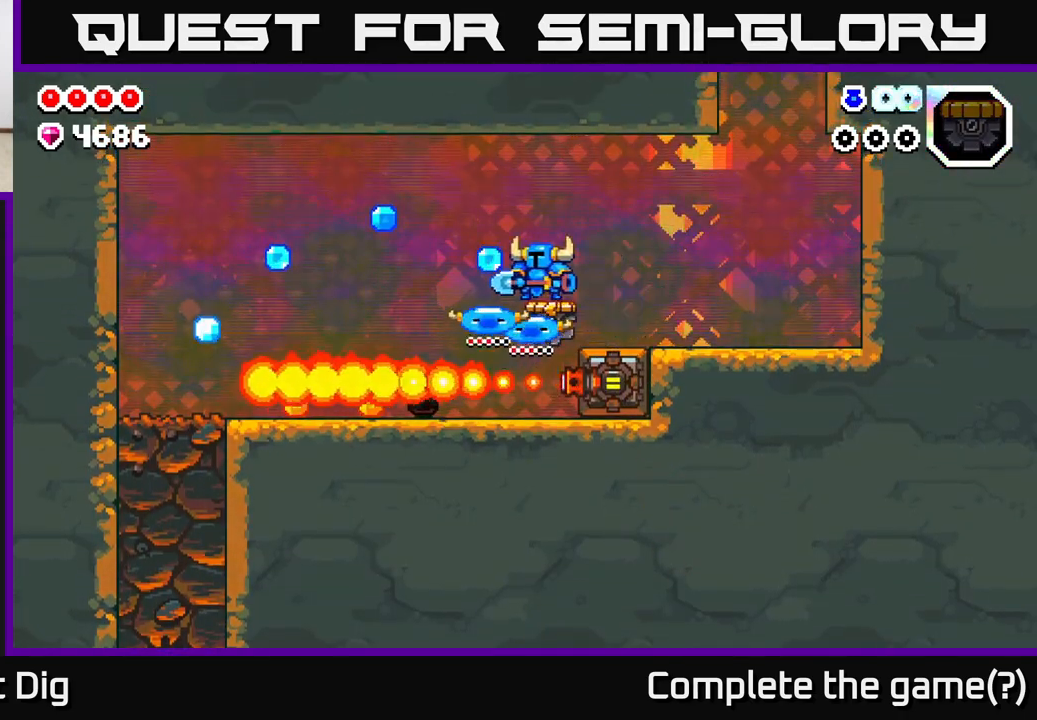
{"buttons": [], "left_stick": "center", "right_stick": "center", "events": []}
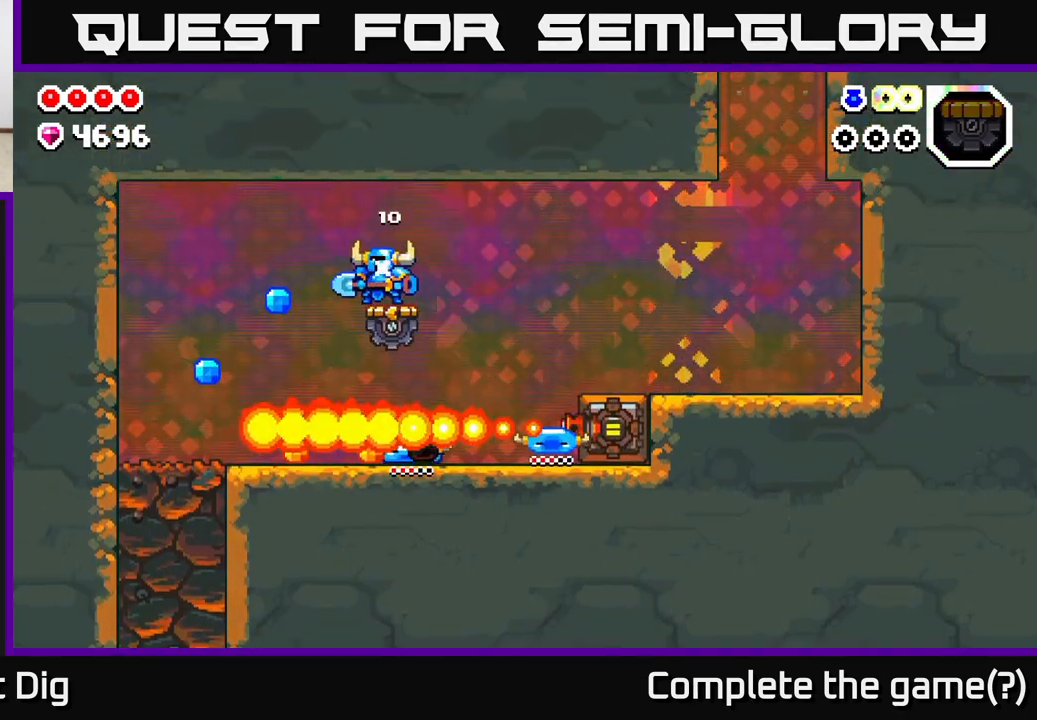
{"buttons": [], "left_stick": "center", "right_stick": "center", "events": []}
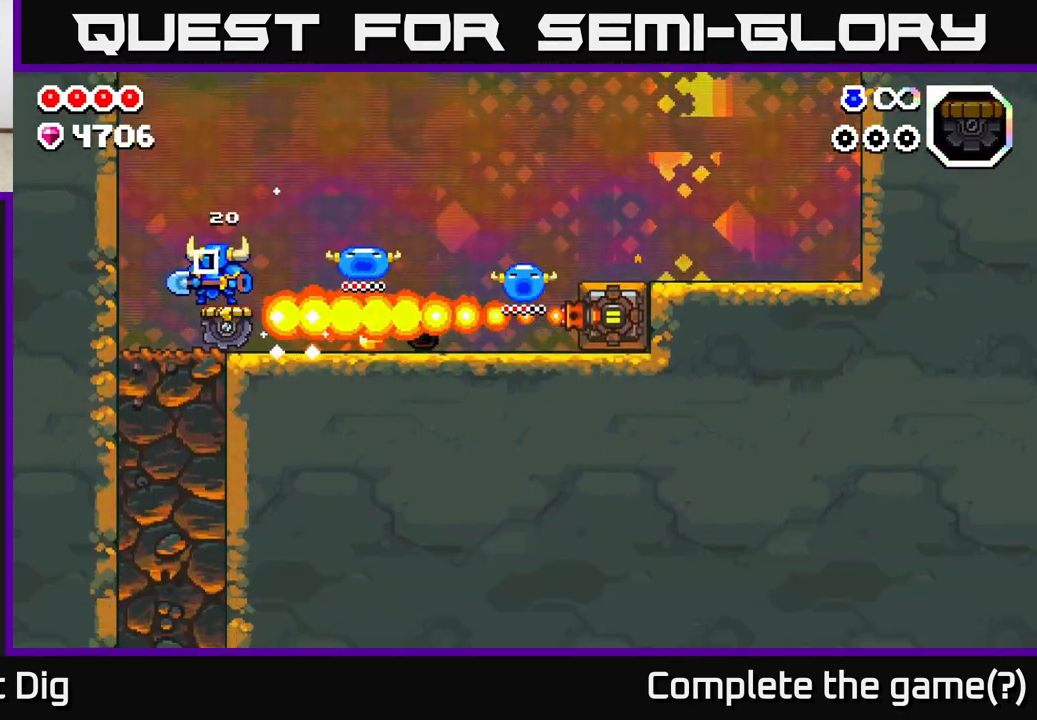
{"buttons": [], "left_stick": "center", "right_stick": "center", "events": []}
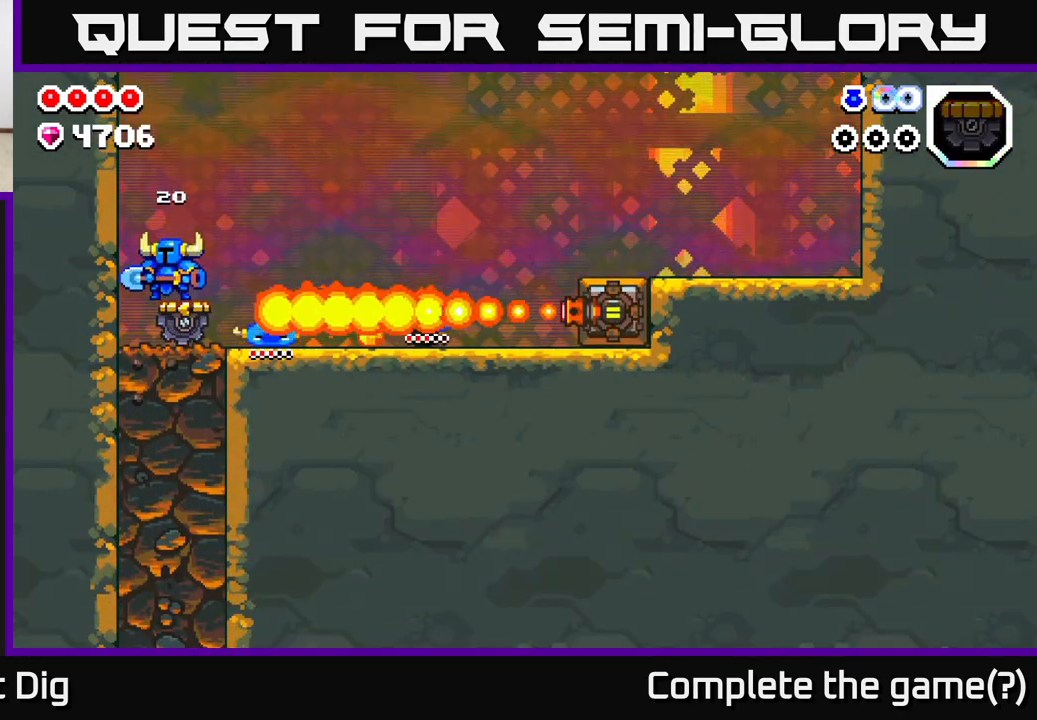
{"buttons": [], "left_stick": "down", "right_stick": "center", "events": [[233, "left_stick", "down"]]}
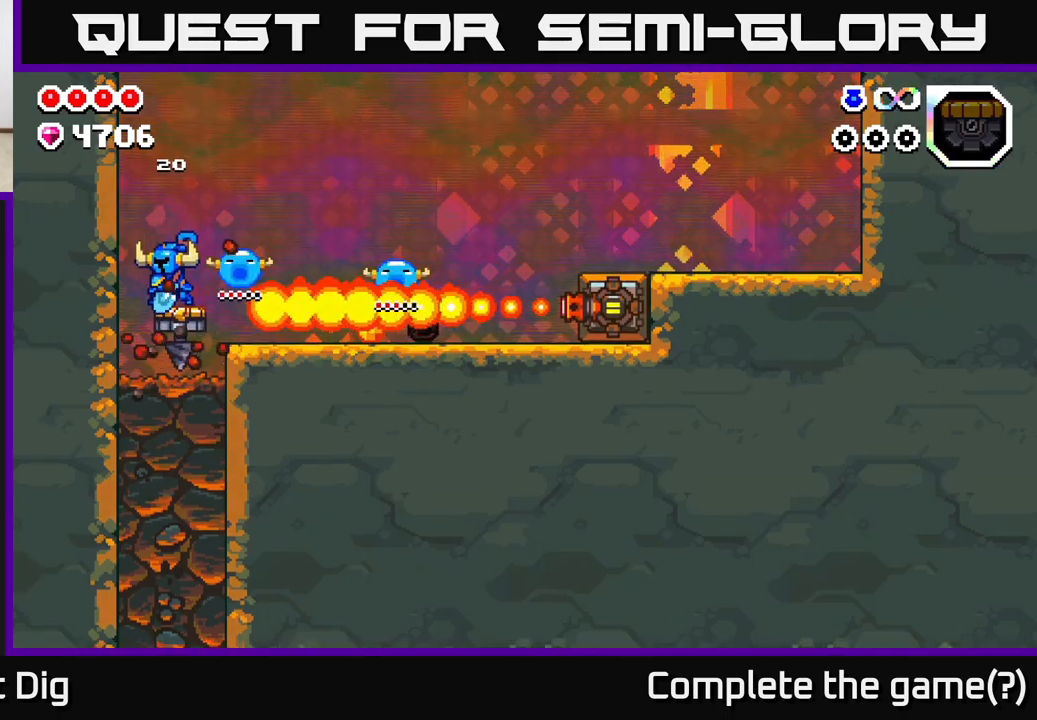
{"buttons": [], "left_stick": "center", "right_stick": "center", "events": [[100, "left_stick", "right"], [200, "left_stick", "center"]]}
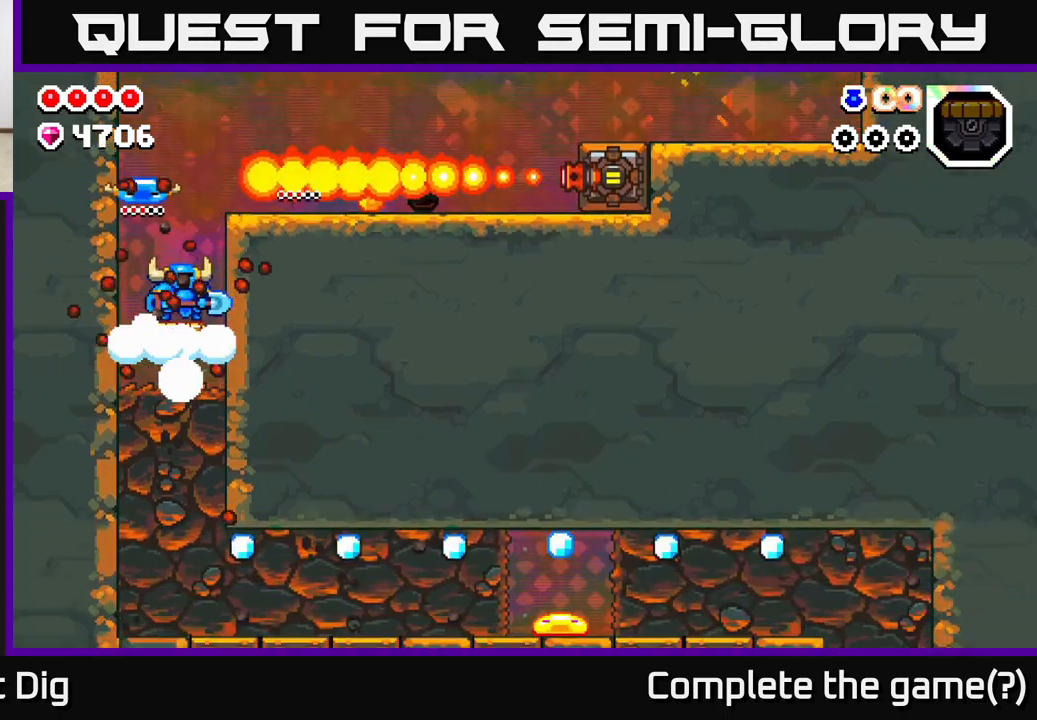
{"buttons": [], "left_stick": "center", "right_stick": "center", "events": []}
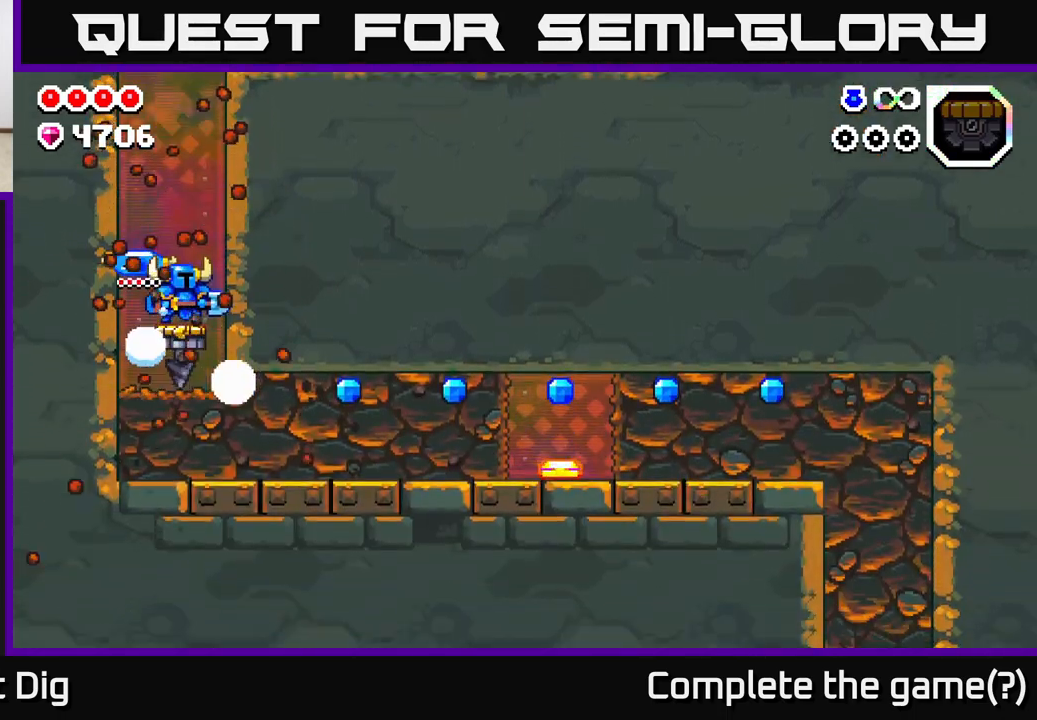
{"buttons": [], "left_stick": "center", "right_stick": "center", "events": []}
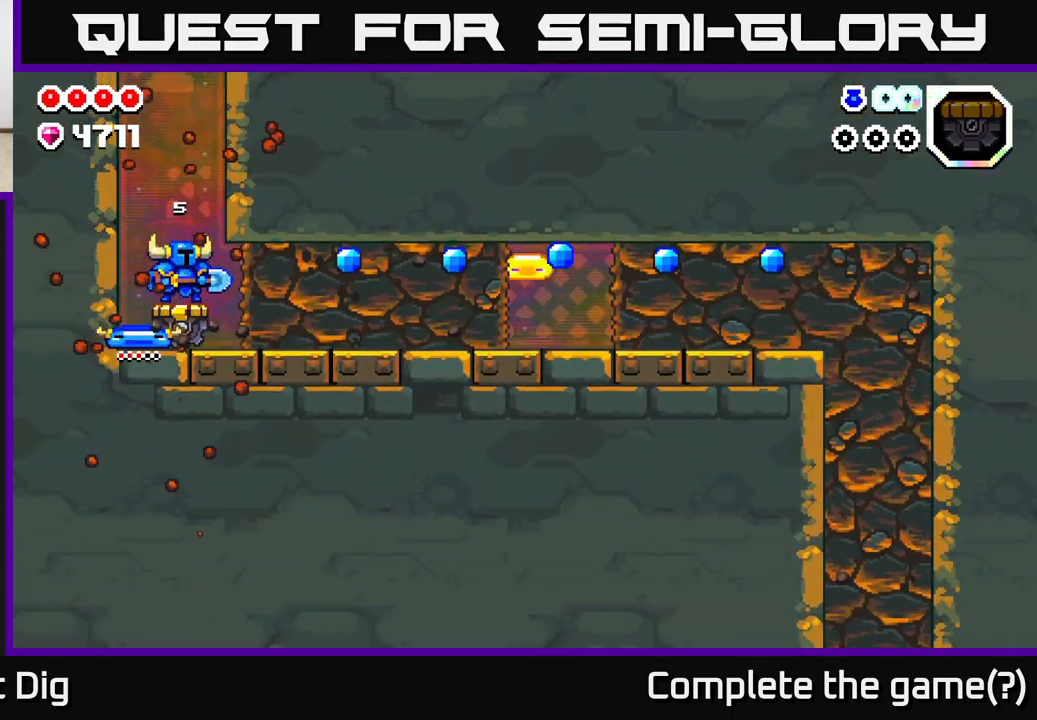
{"buttons": [], "left_stick": "center", "right_stick": "center", "events": [[250, "left_stick", "right"], [367, "left_stick", "center"]]}
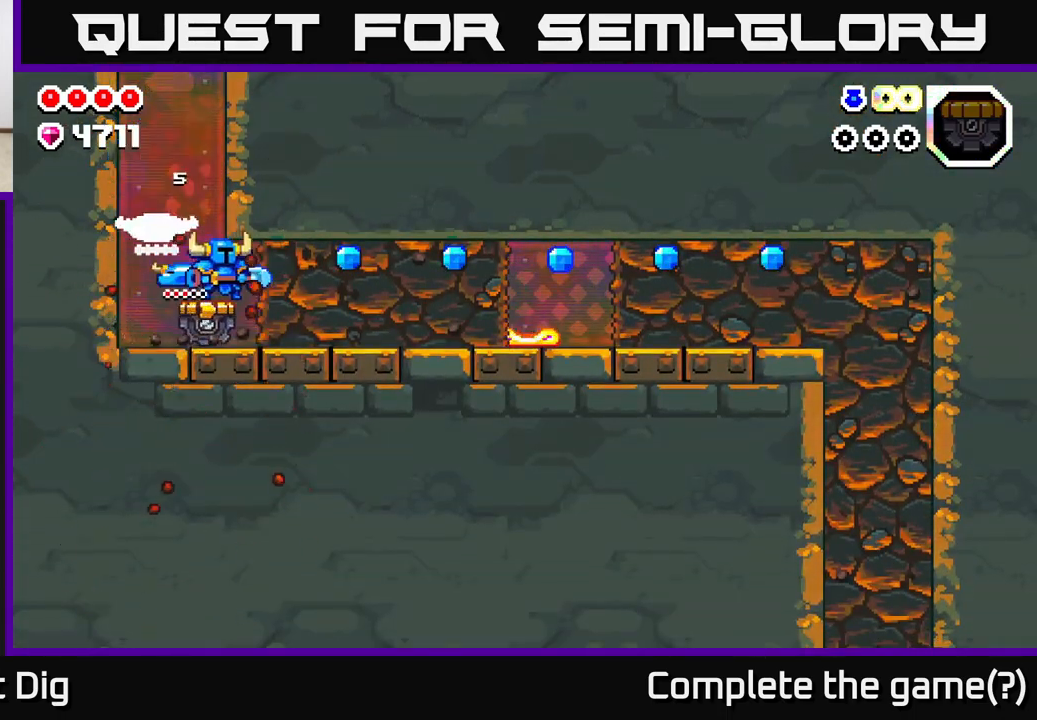
{"buttons": [], "left_stick": "center", "right_stick": "center", "events": []}
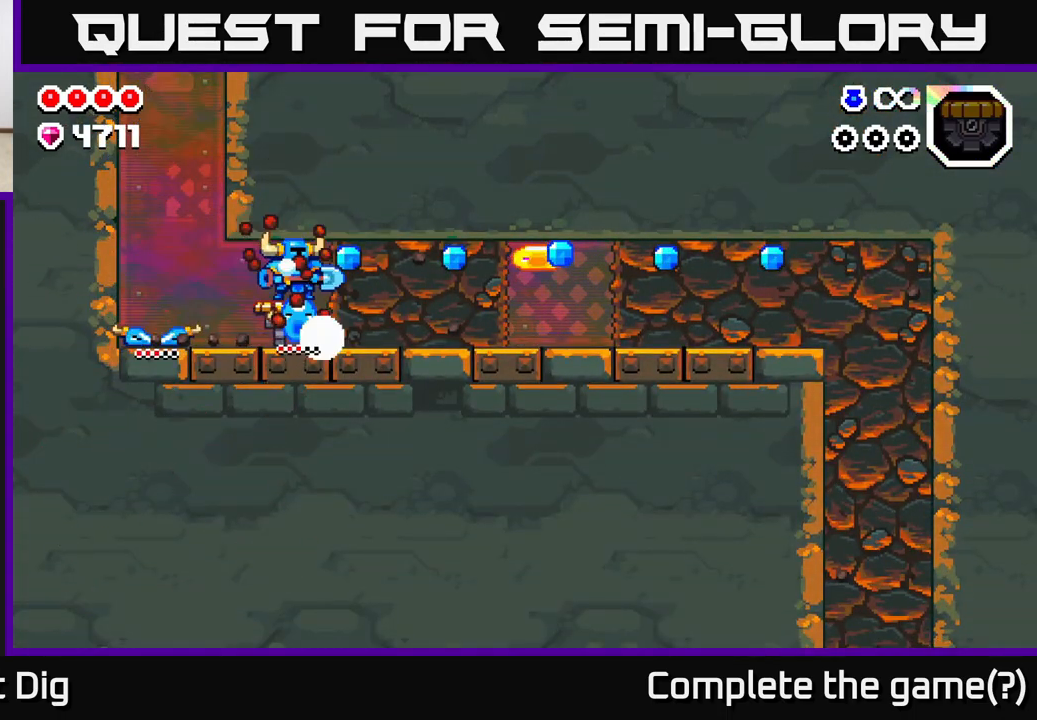
{"buttons": [], "left_stick": "center", "right_stick": "center", "events": []}
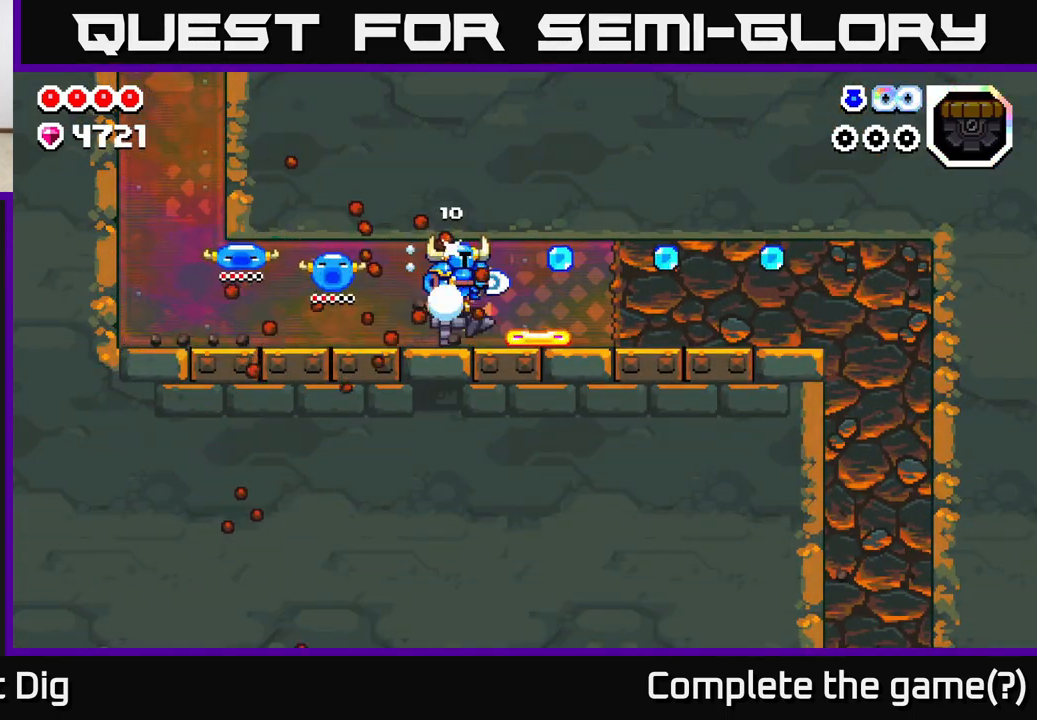
{"buttons": [], "left_stick": "center", "right_stick": "center", "events": []}
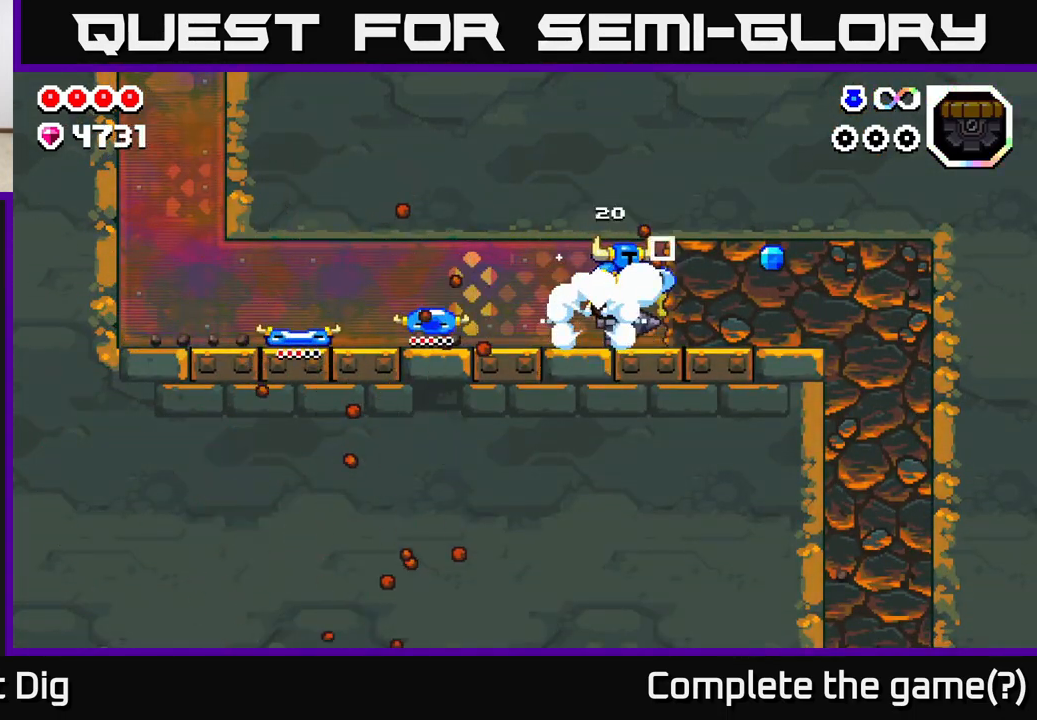
{"buttons": [], "left_stick": "center", "right_stick": "center", "events": []}
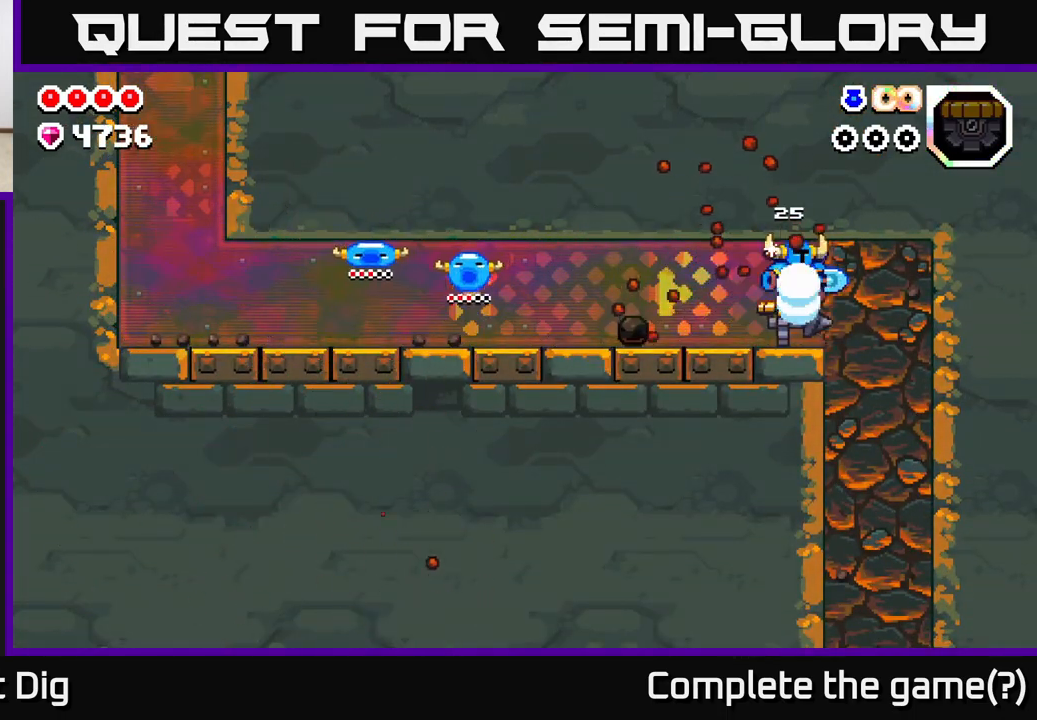
{"buttons": [], "left_stick": "down", "right_stick": "center", "events": [[217, "left_stick", "down"]]}
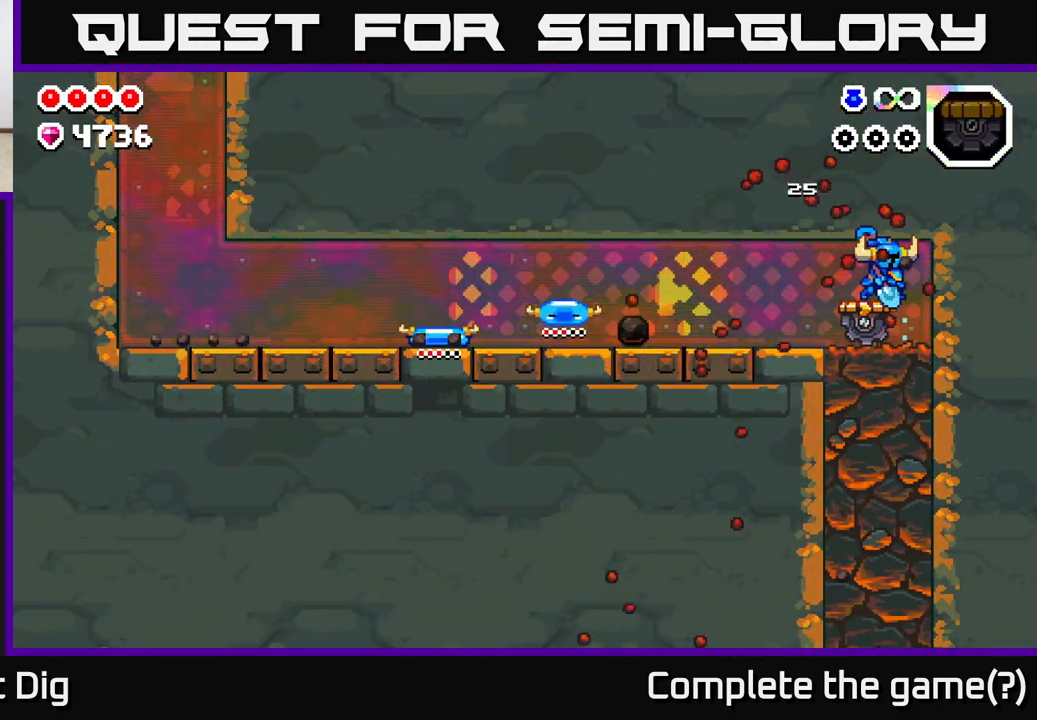
{"buttons": [], "left_stick": "center", "right_stick": "center", "events": [[267, "left_stick", "center"]]}
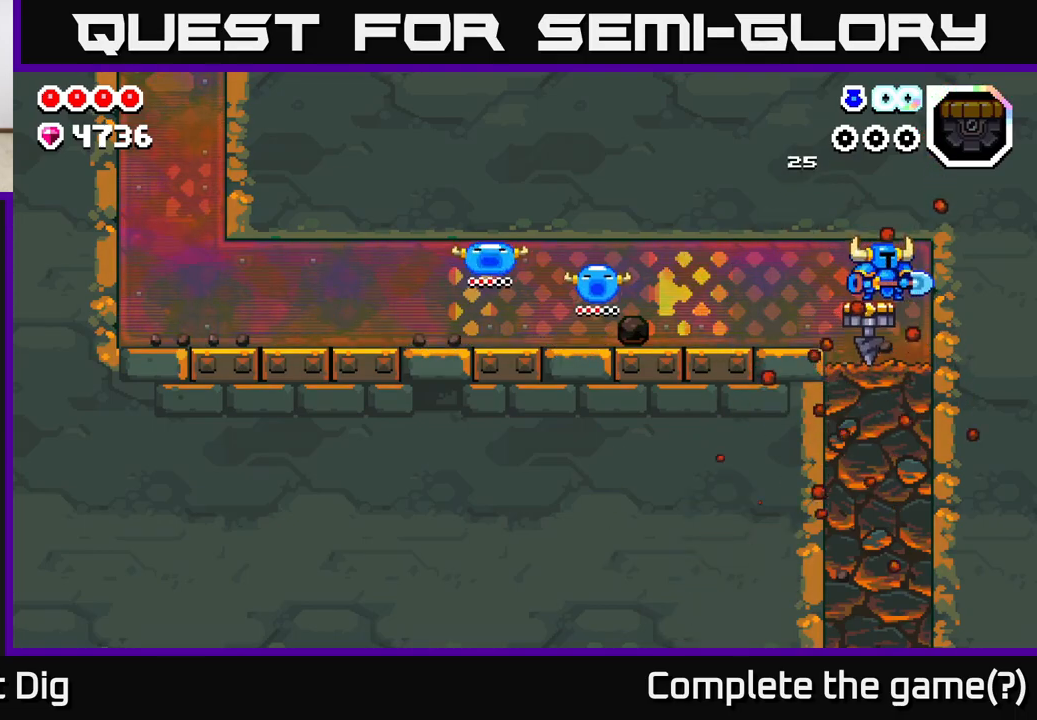
{"buttons": [], "left_stick": "center", "right_stick": "center", "events": [[233, "left_stick", "left"], [333, "left_stick", "center"]]}
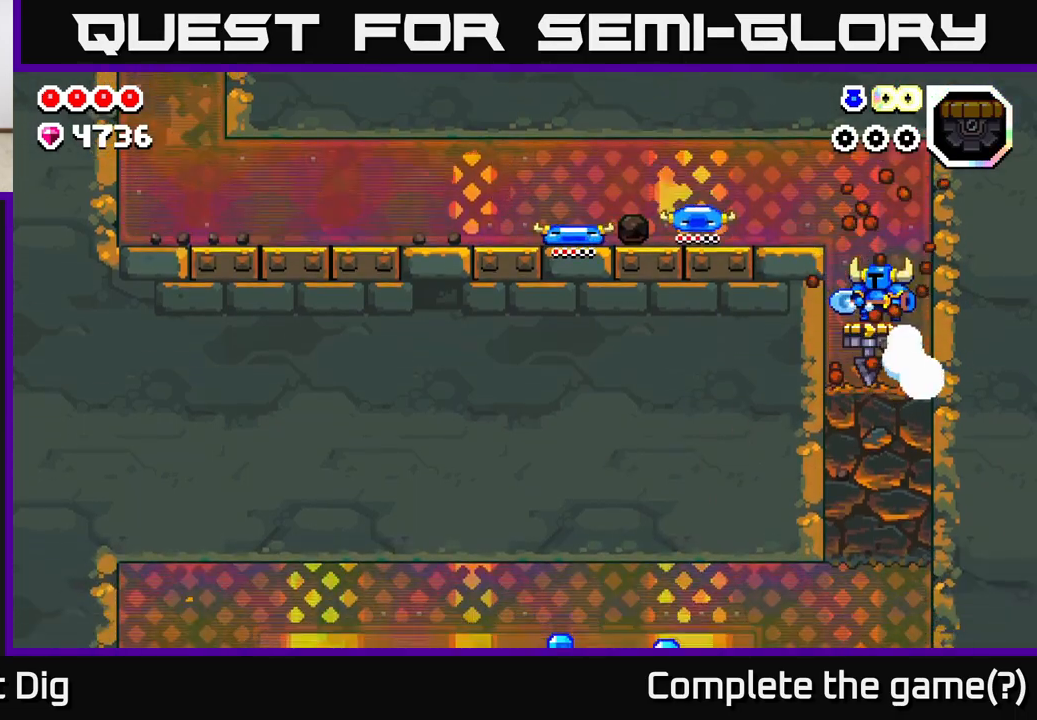
{"buttons": [], "left_stick": "center", "right_stick": "center", "events": []}
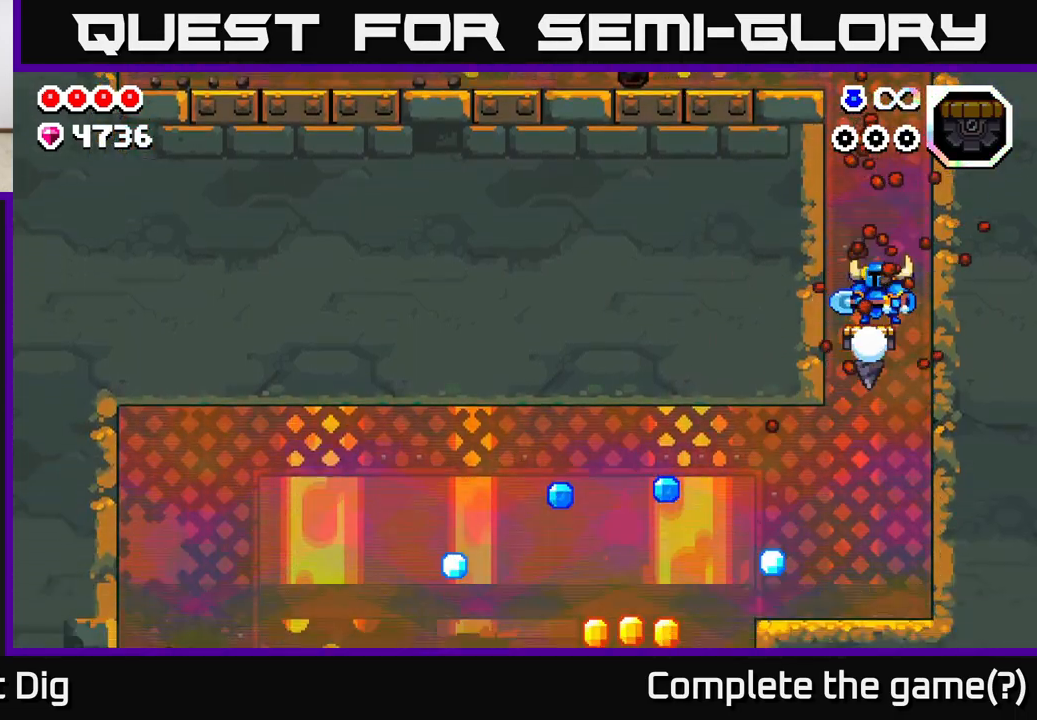
{"buttons": [], "left_stick": "center", "right_stick": "center", "events": []}